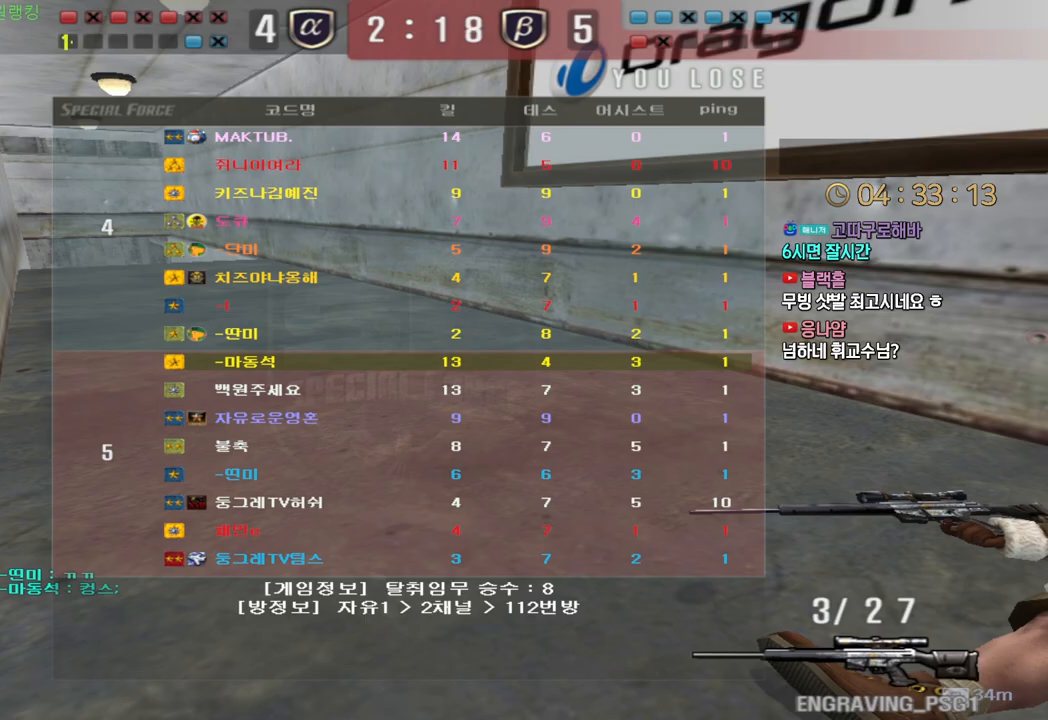
Gameplay with keyboard; each line is a JSON object with the keys held at the frame after it. "events" lists presses ("down") and releases ("up") of "a", "ctrl", "d", "e", "f", "q", "r", "s", "shift", "space", "tab" and "w" between this image and that frame as [ms after this image, input, new state], when the widget could be followed in between. No other keys are recorded. Mouse input is not recorded.
{"keys": ["w"], "events": [[50, "w", "down"]]}
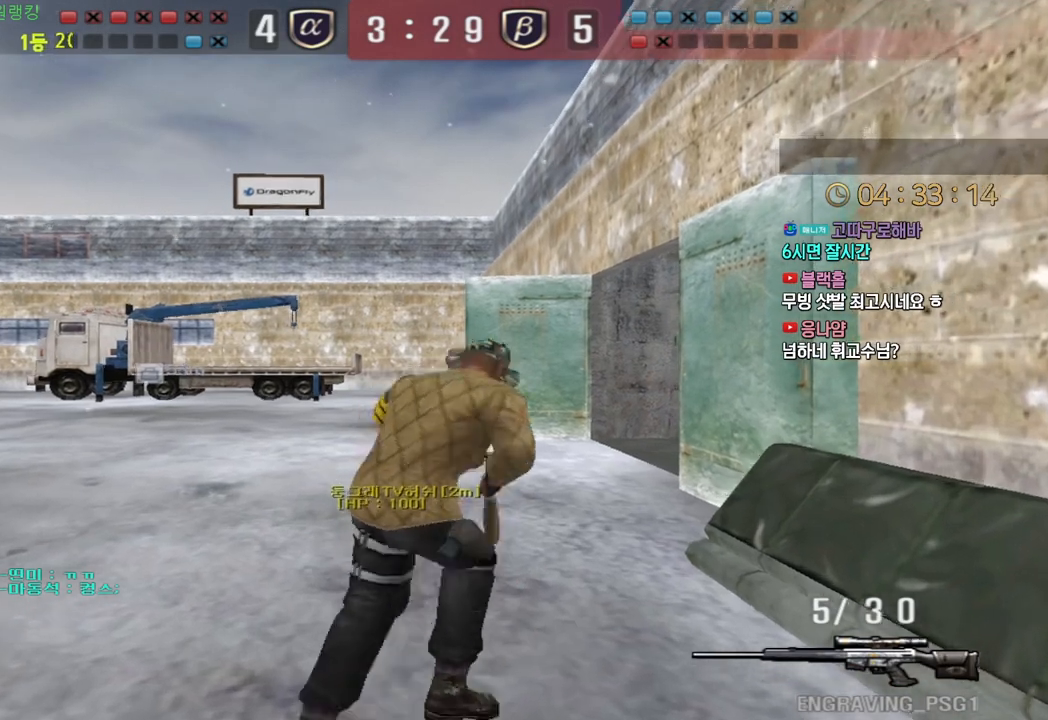
{"keys": ["d", "w"], "events": [[233, "d", "down"]]}
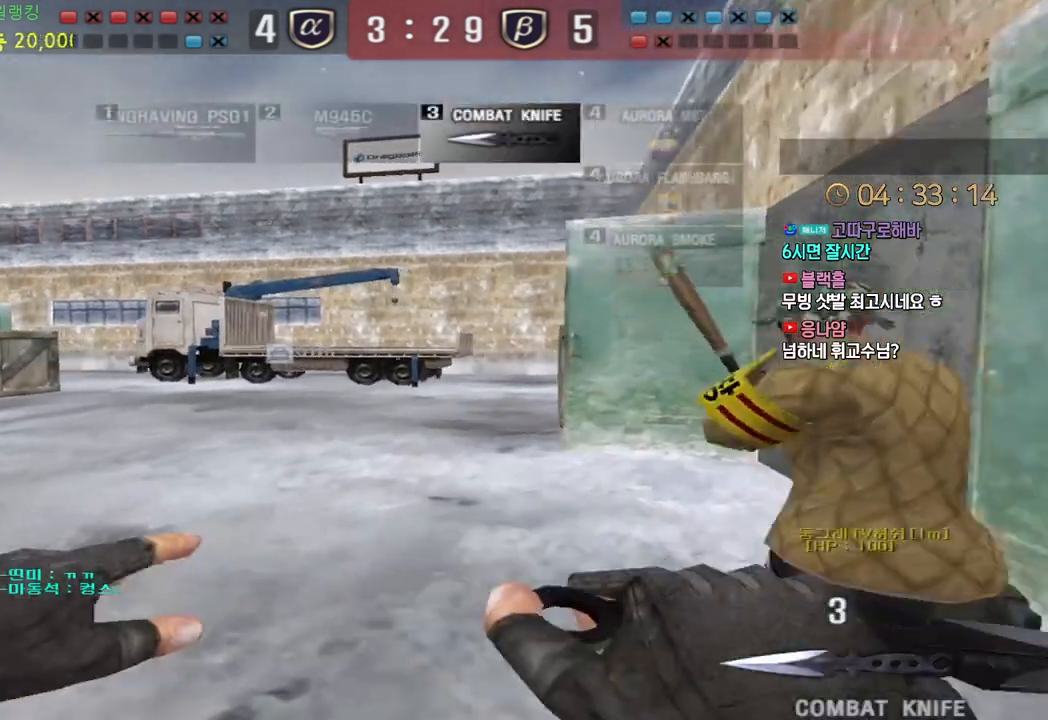
{"keys": ["d", "w"], "events": []}
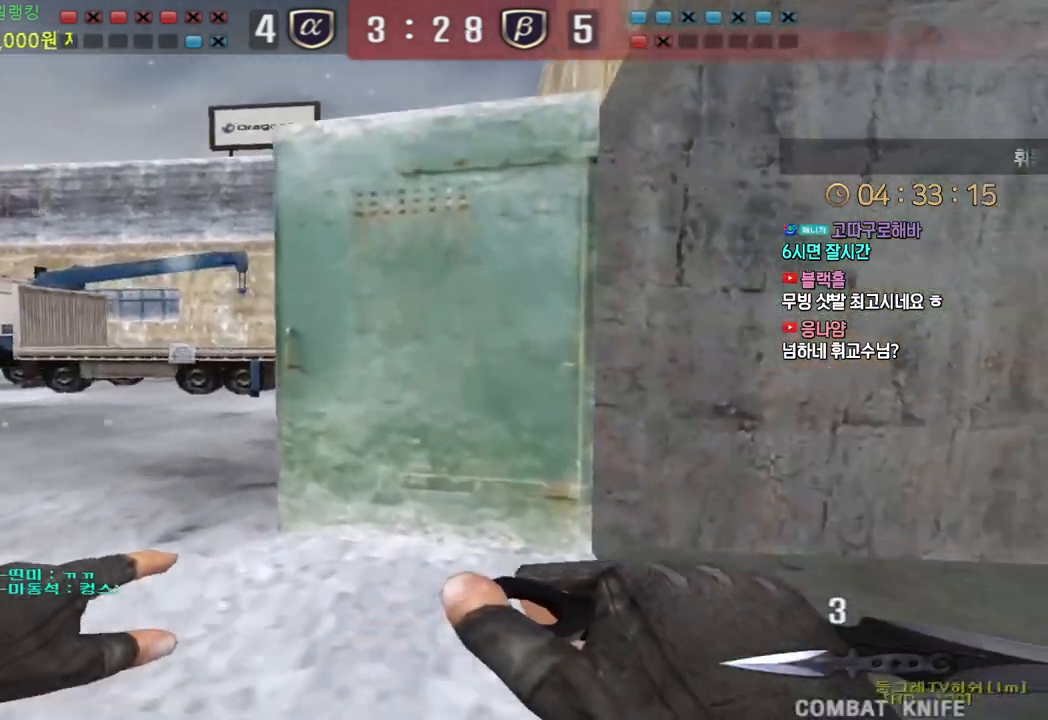
{"keys": ["d", "w"], "events": []}
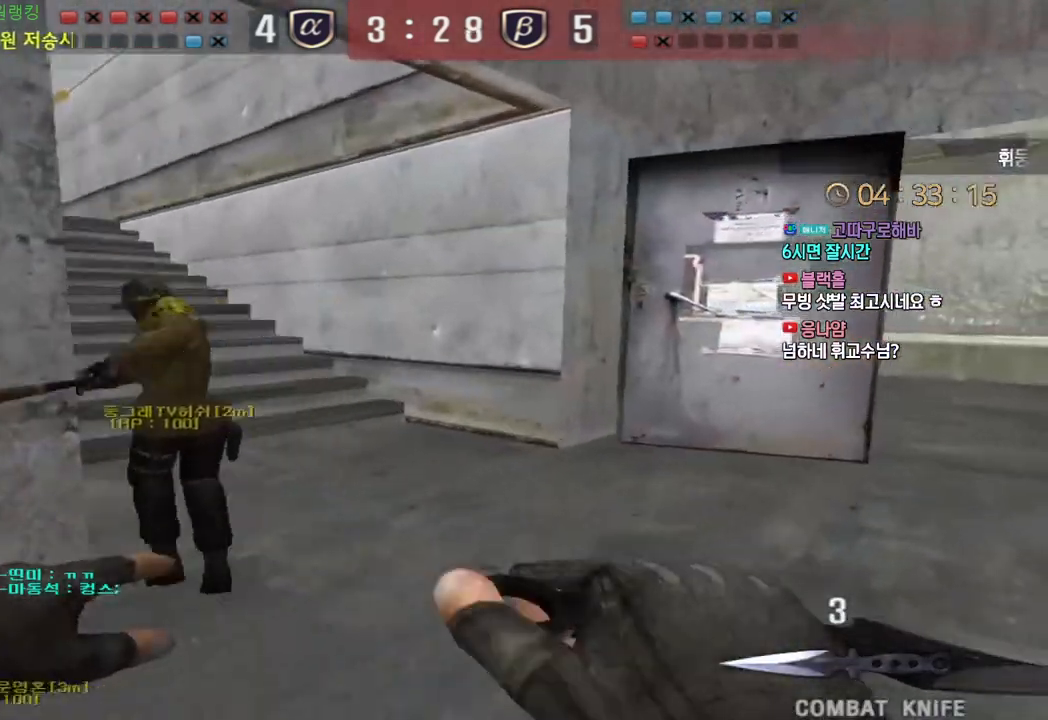
{"keys": ["d", "w"], "events": []}
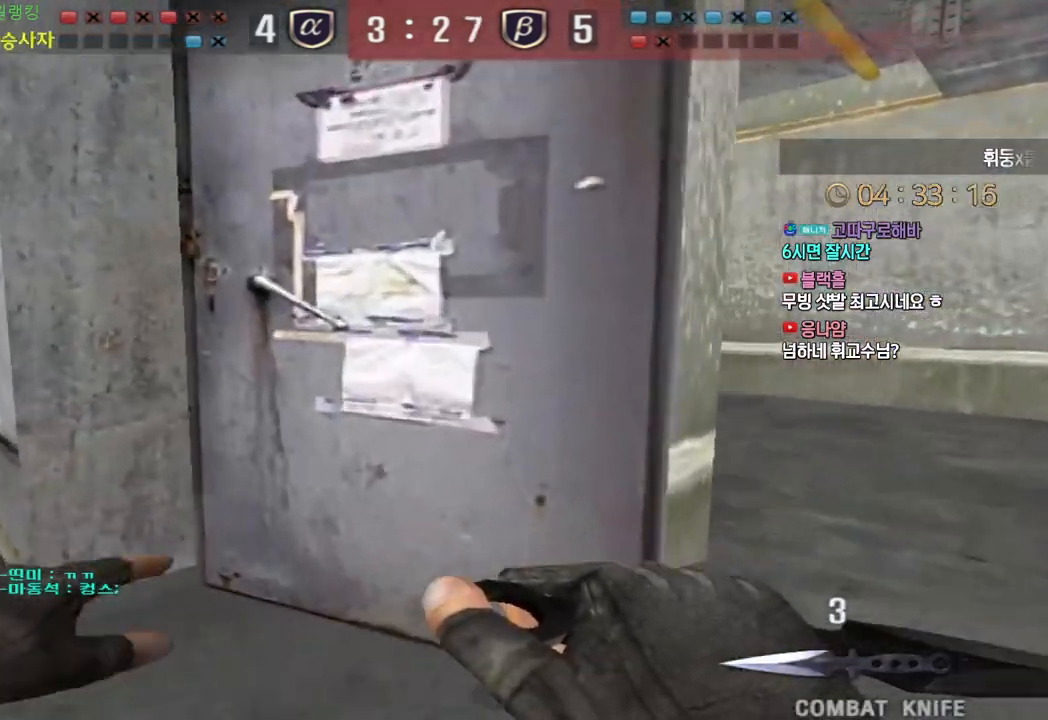
{"keys": ["d", "w"], "events": []}
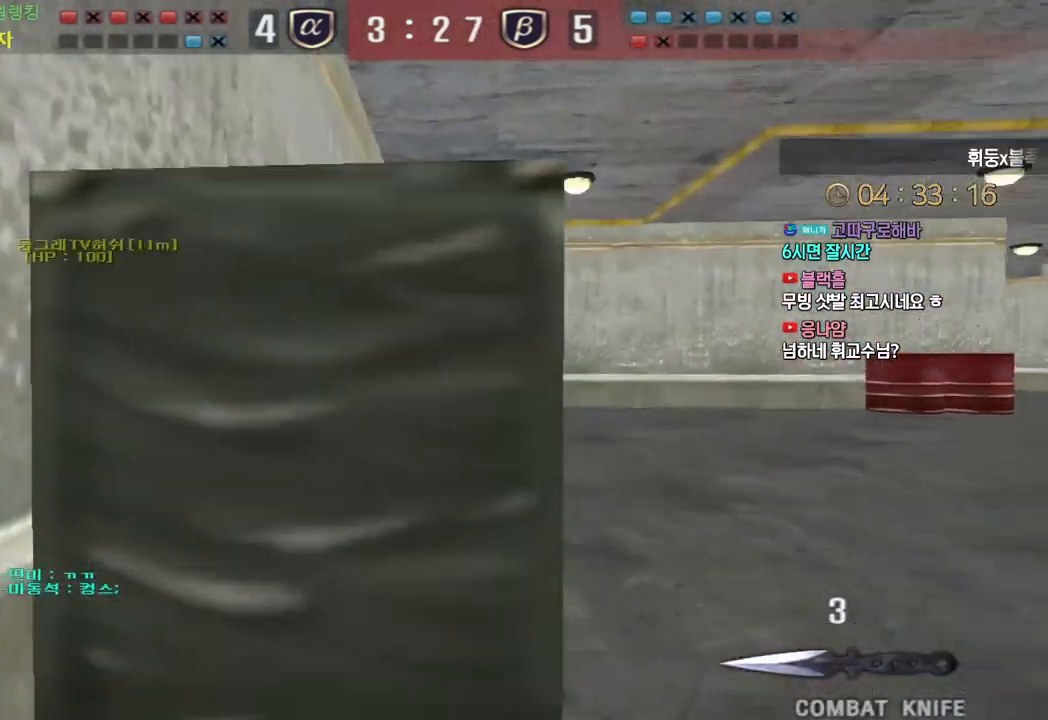
{"keys": ["d", "w"], "events": []}
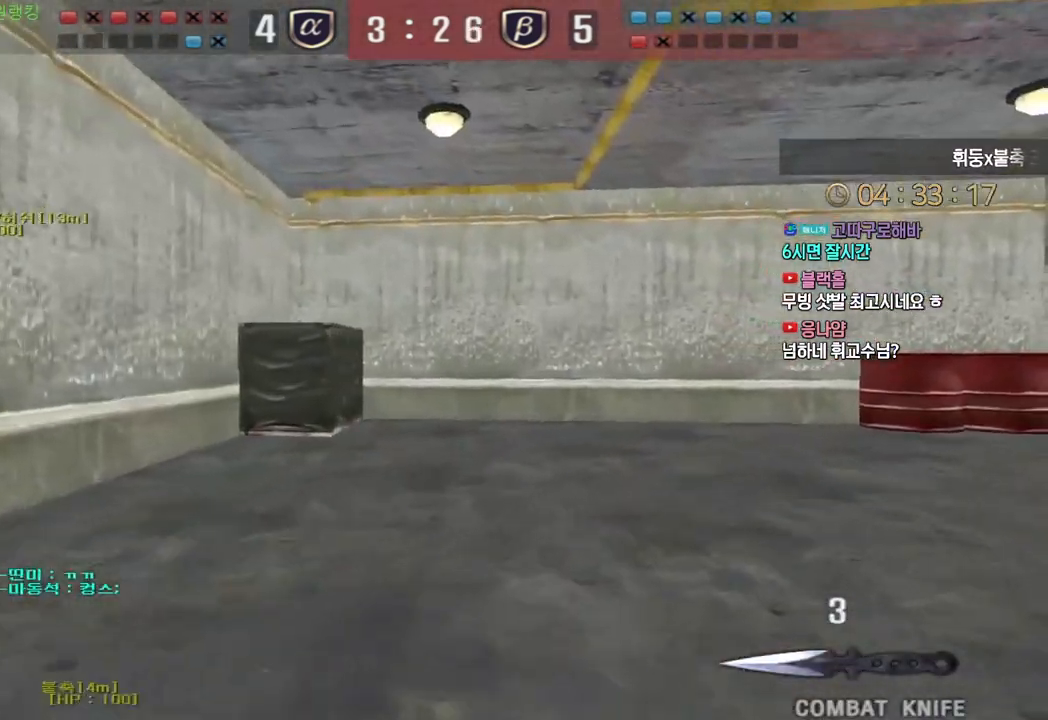
{"keys": ["d", "w"], "events": []}
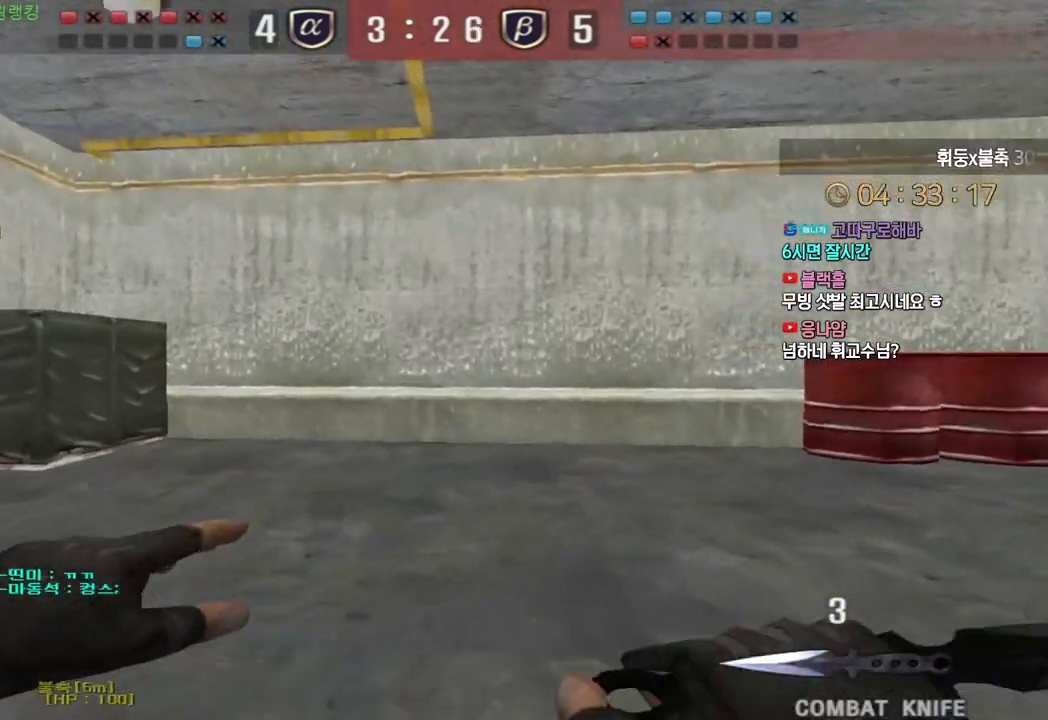
{"keys": ["d", "w"], "events": []}
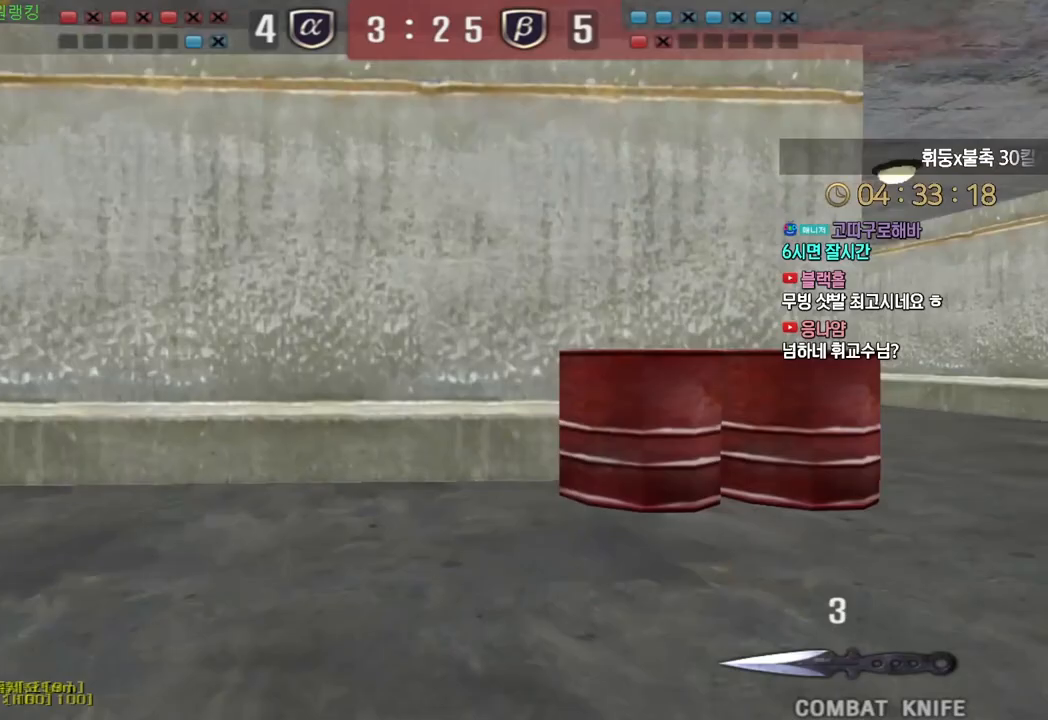
{"keys": ["d", "w"], "events": []}
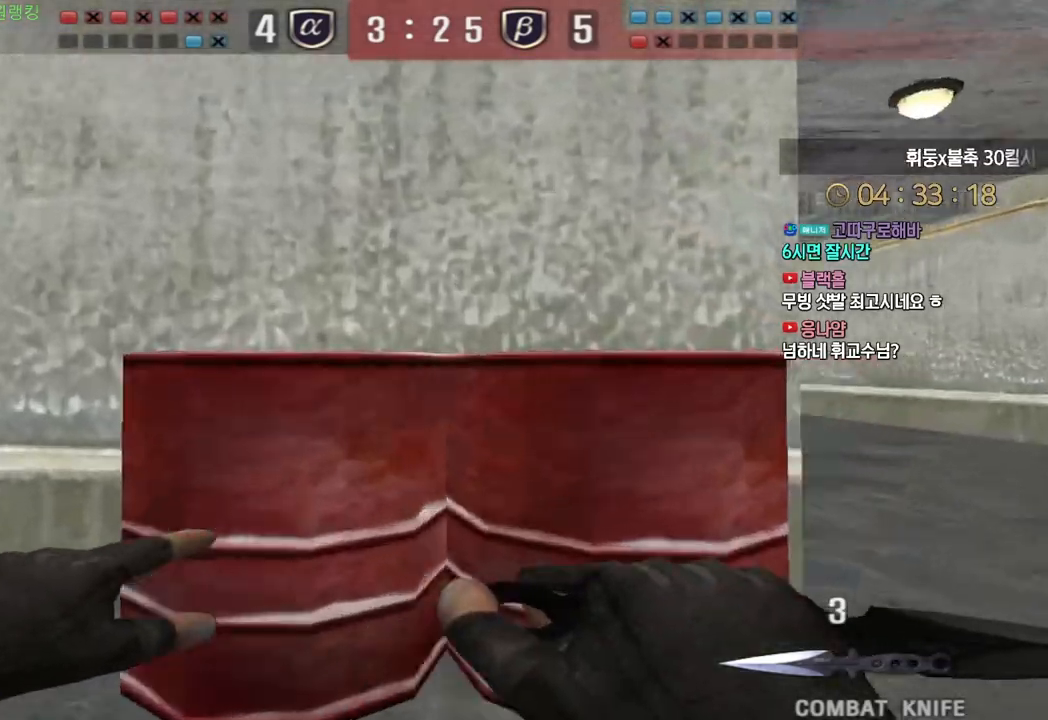
{"keys": ["d", "w"], "events": []}
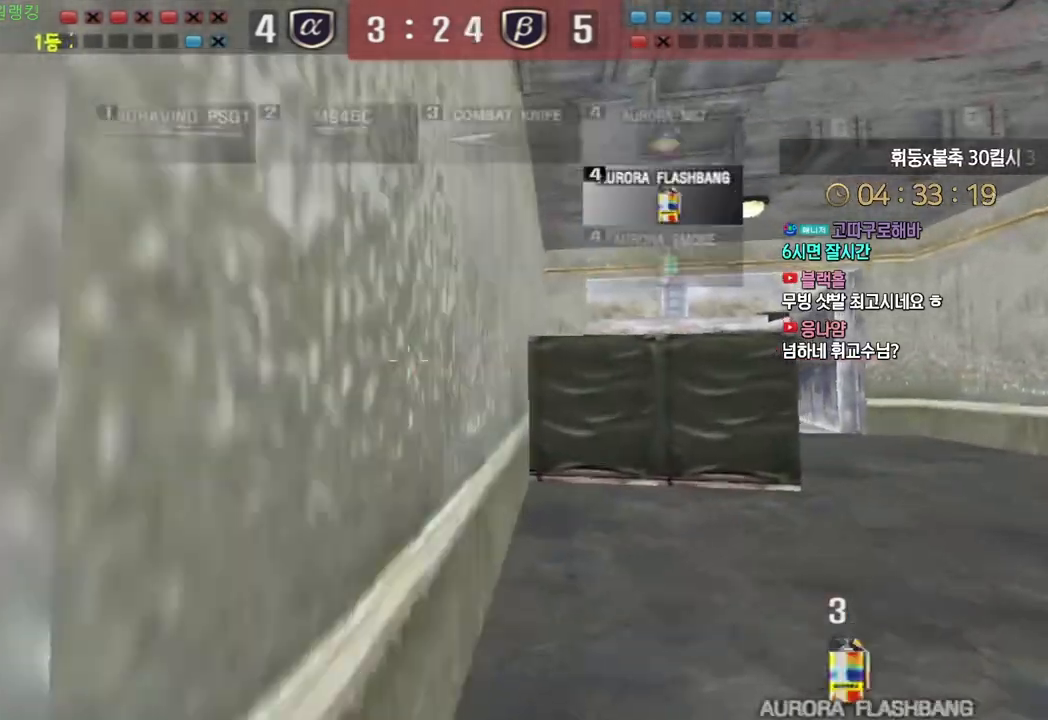
{"keys": ["d", "w"], "events": []}
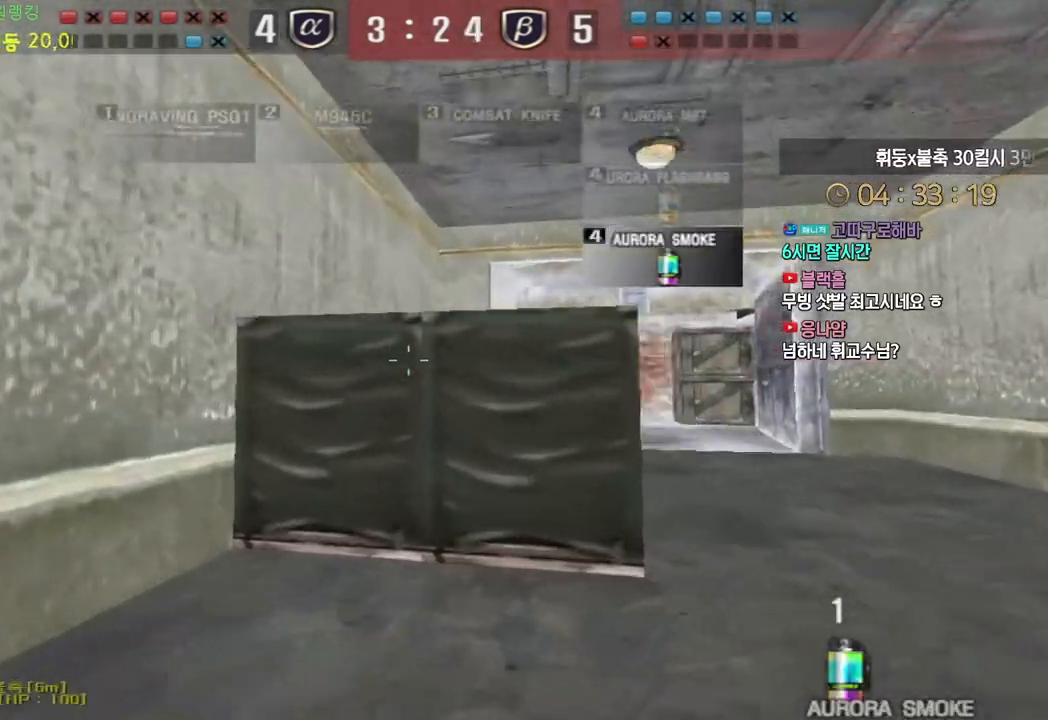
{"keys": ["d", "w"], "events": []}
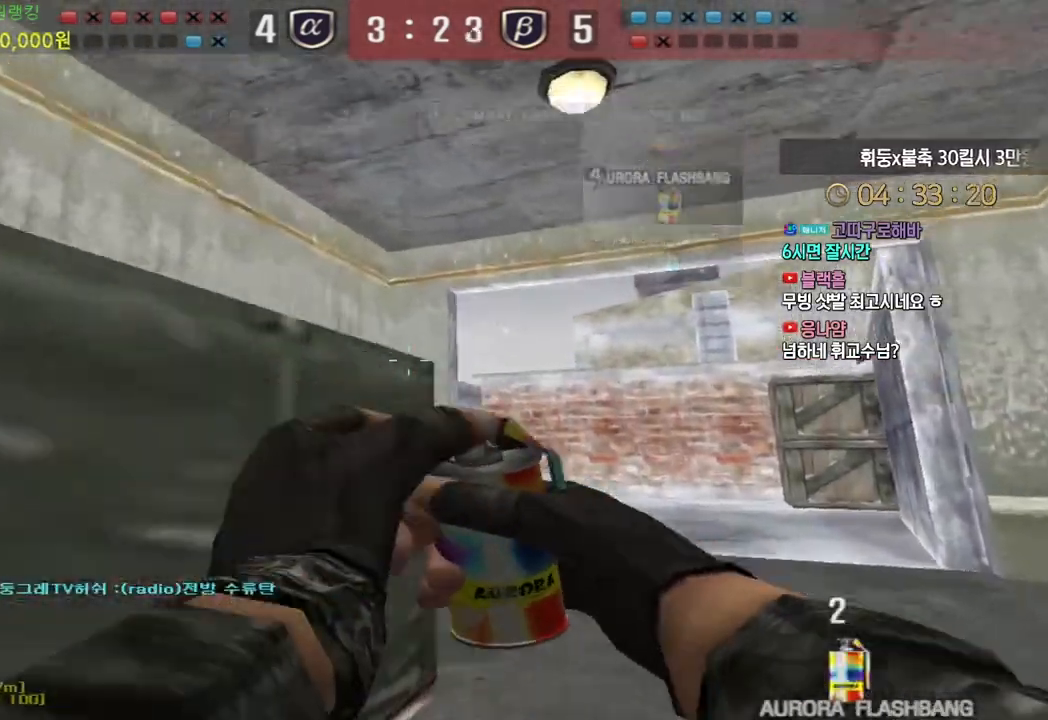
{"keys": ["a", "w"], "events": [[317, "d", "up"], [383, "a", "down"]]}
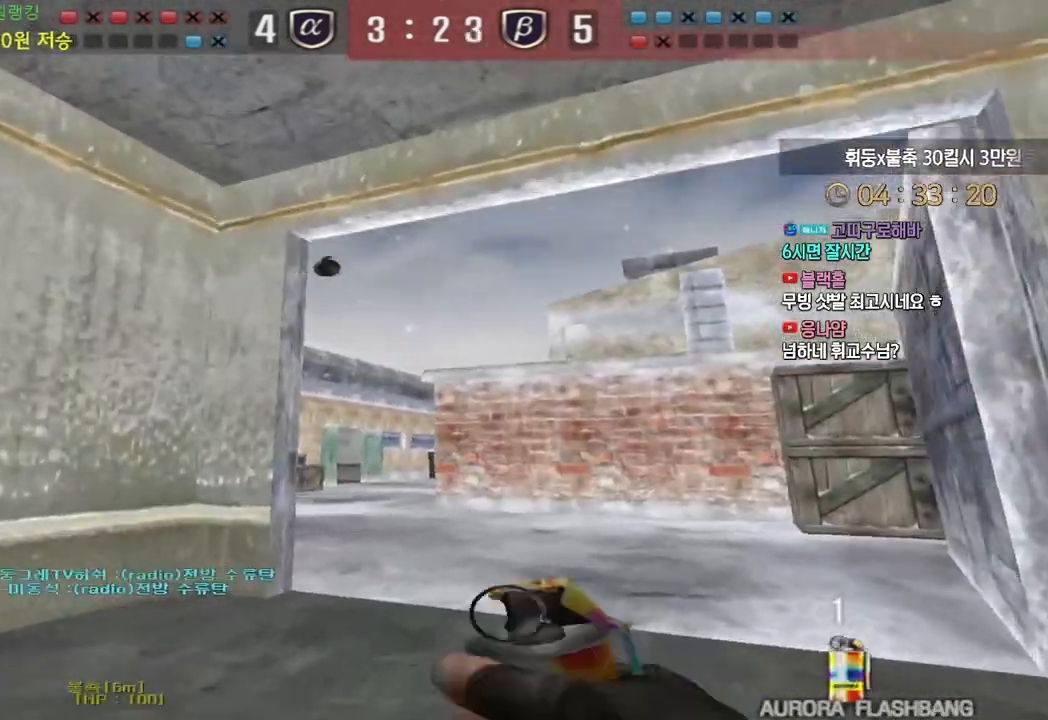
{"keys": ["d", "w"], "events": [[217, "a", "up"], [267, "d", "down"]]}
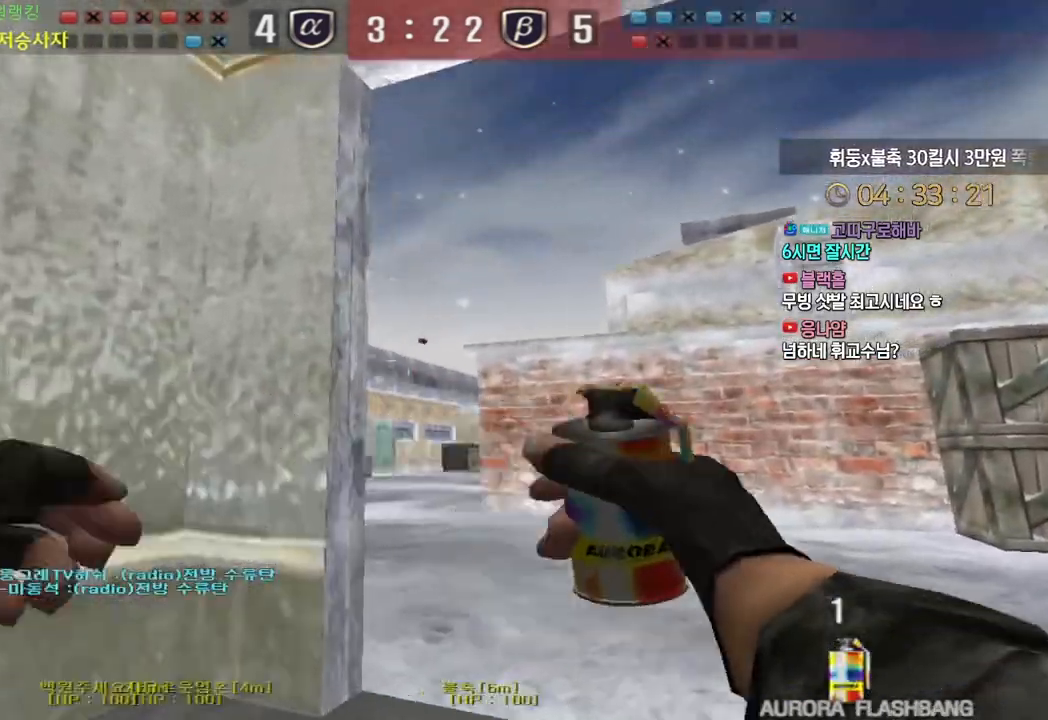
{"keys": ["a", "w"], "events": [[233, "d", "up"], [283, "a", "down"]]}
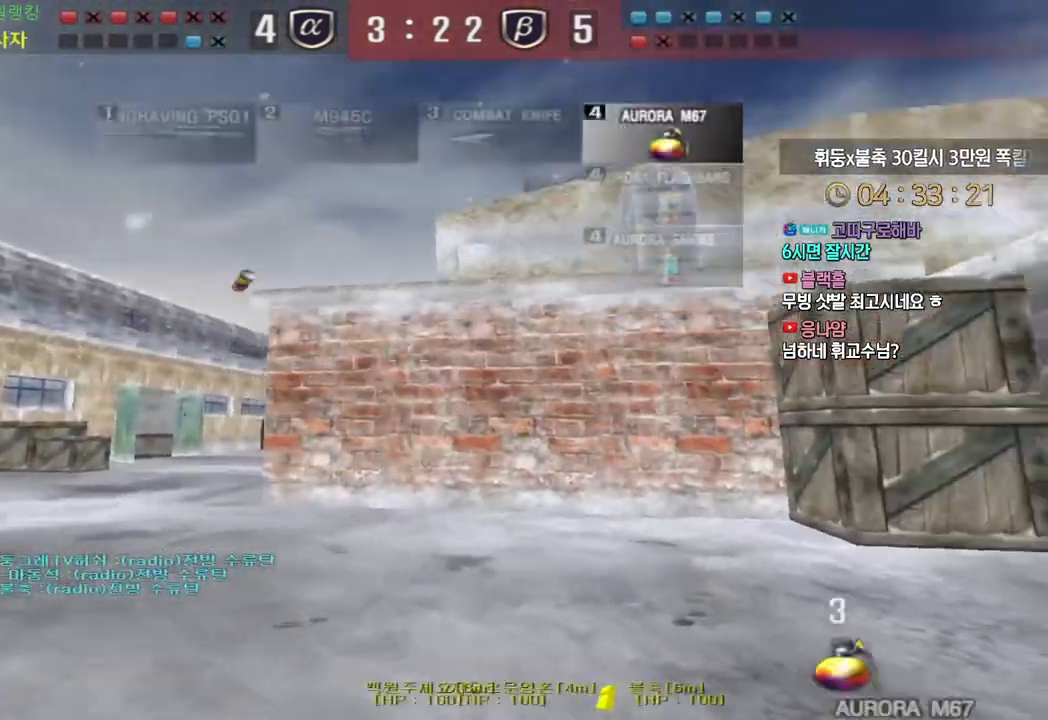
{"keys": ["w"], "events": [[17, "a", "up"]]}
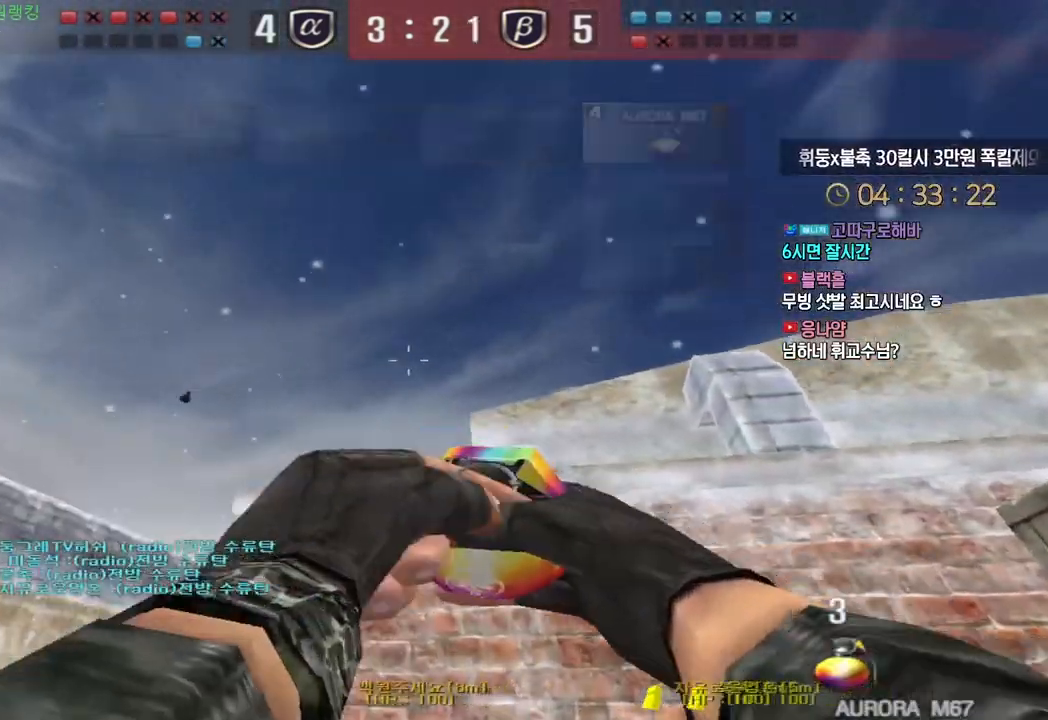
{"keys": ["d", "w"], "events": [[183, "space", "down"], [233, "space", "up"], [283, "d", "down"]]}
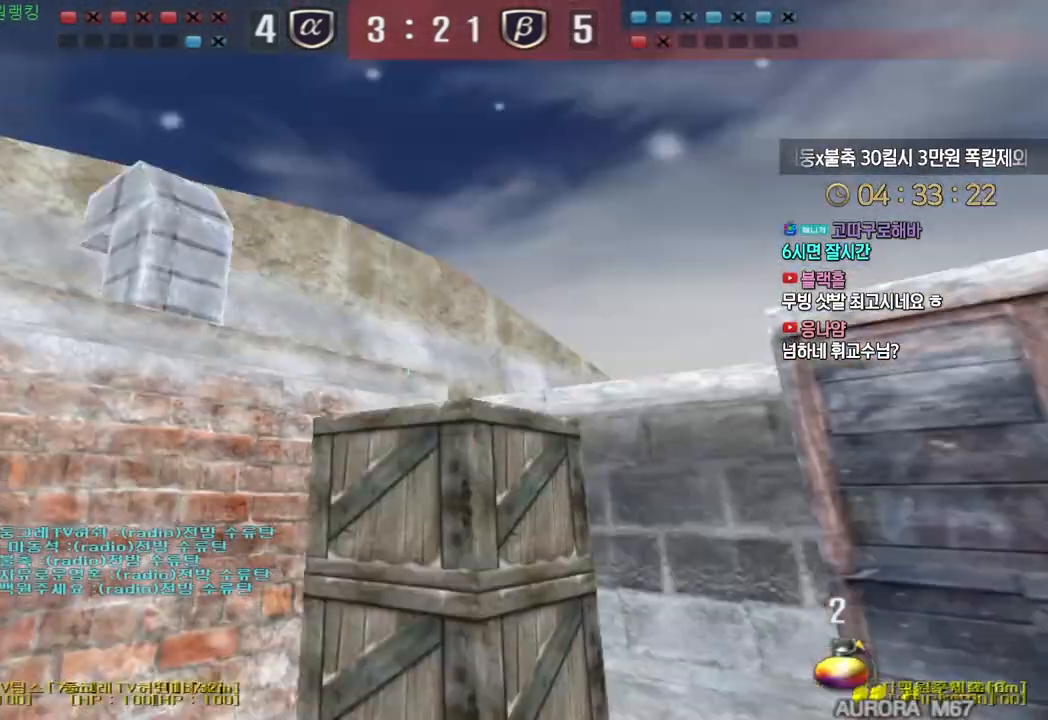
{"keys": ["d", "w"], "events": []}
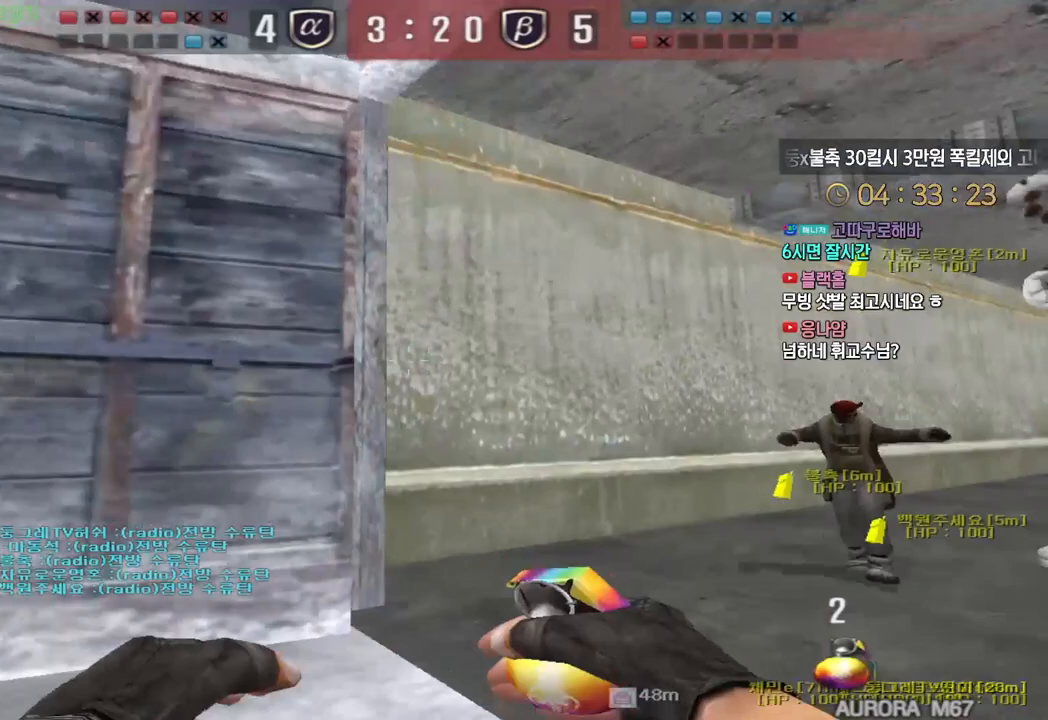
{"keys": ["d", "w"], "events": []}
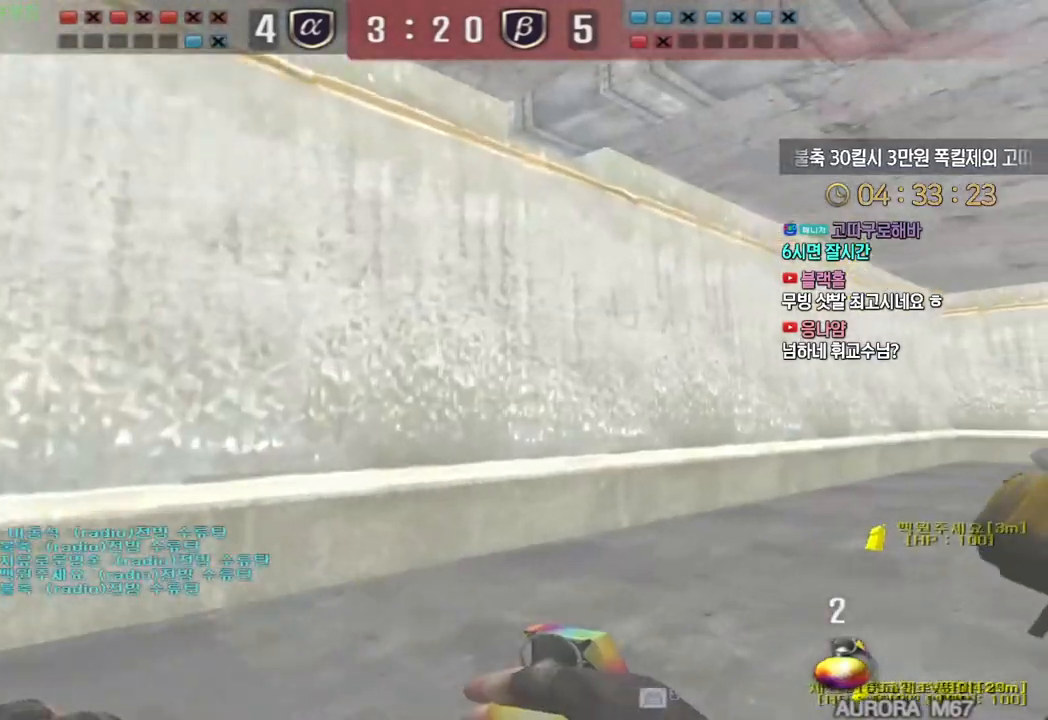
{"keys": ["d", "tab", "w"], "events": [[167, "tab", "down"]]}
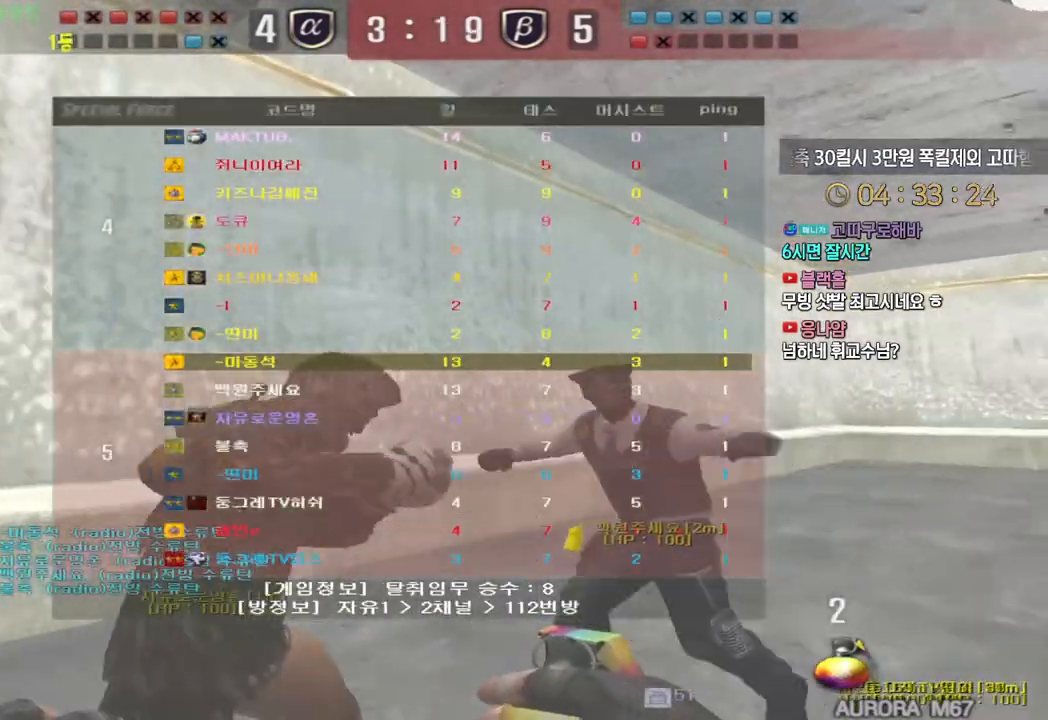
{"keys": ["d", "tab", "w"], "events": []}
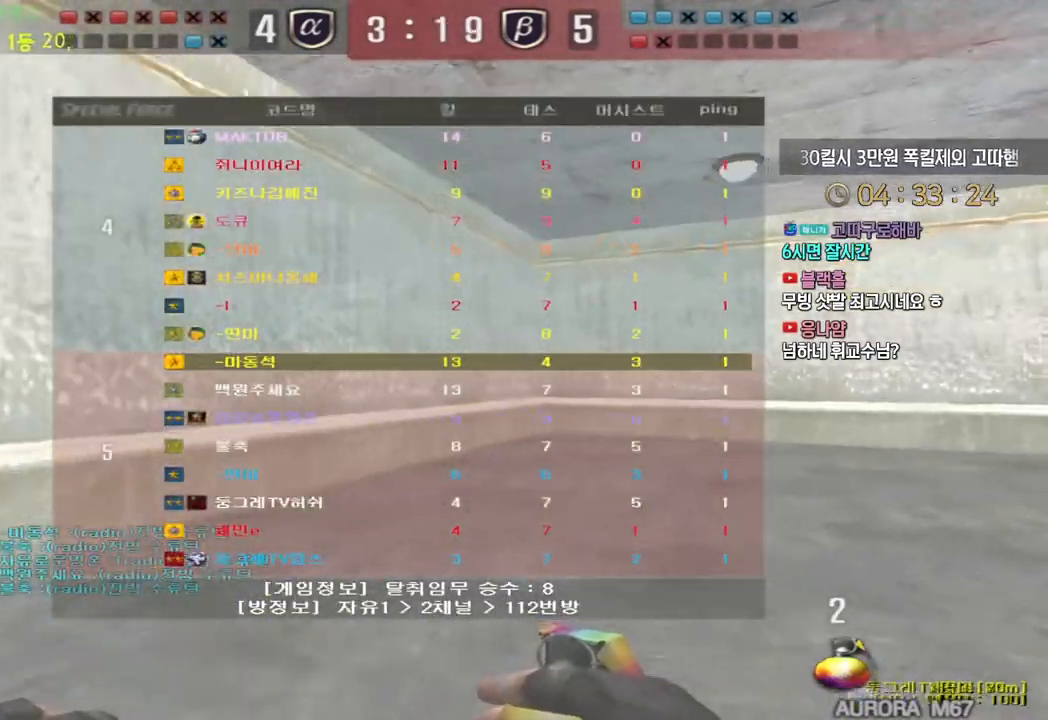
{"keys": ["d", "w"], "events": [[233, "tab", "up"]]}
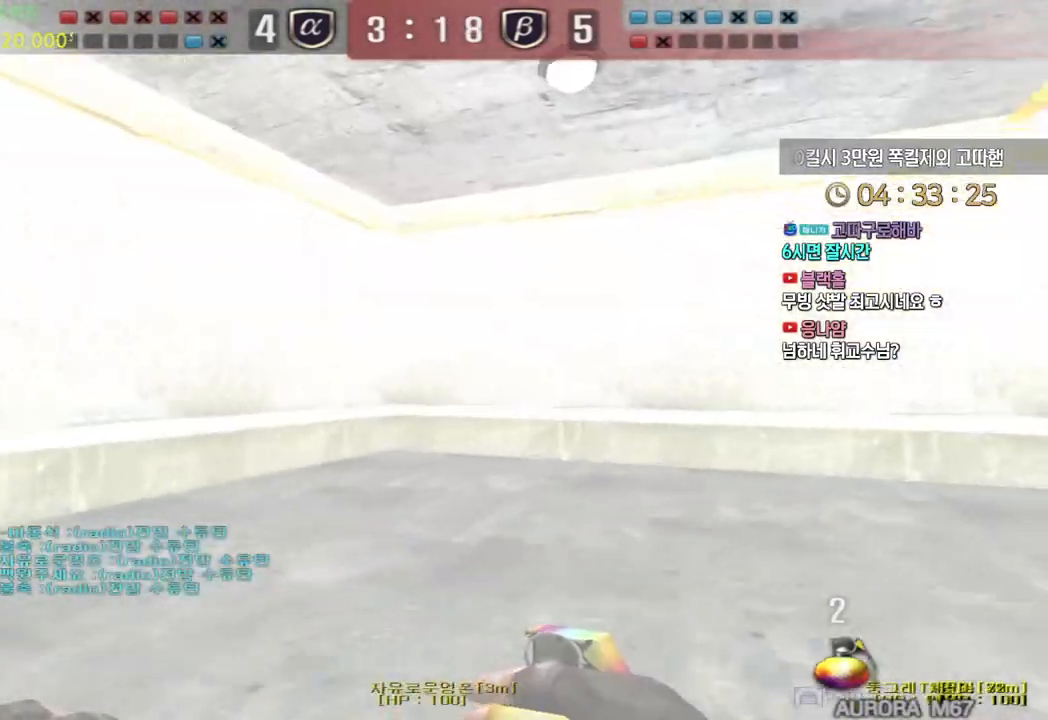
{"keys": ["d", "w"], "events": []}
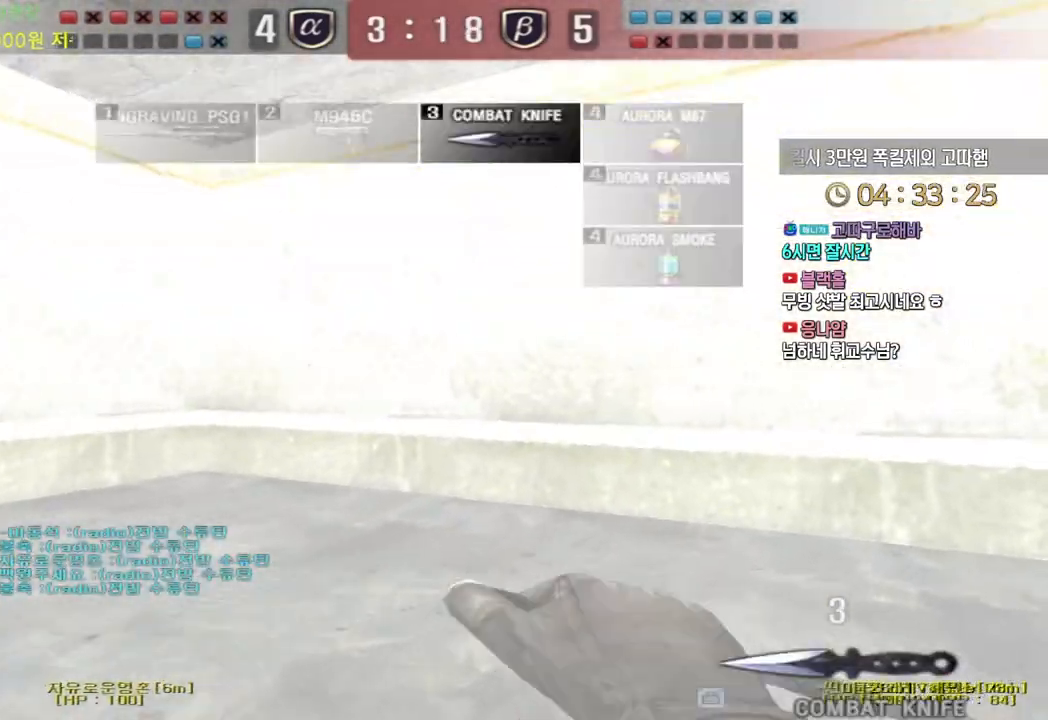
{"keys": ["ctrl"], "events": [[50, "ctrl", "down"], [67, "d", "up"], [67, "w", "up"], [83, "space", "down"], [150, "space", "up"]]}
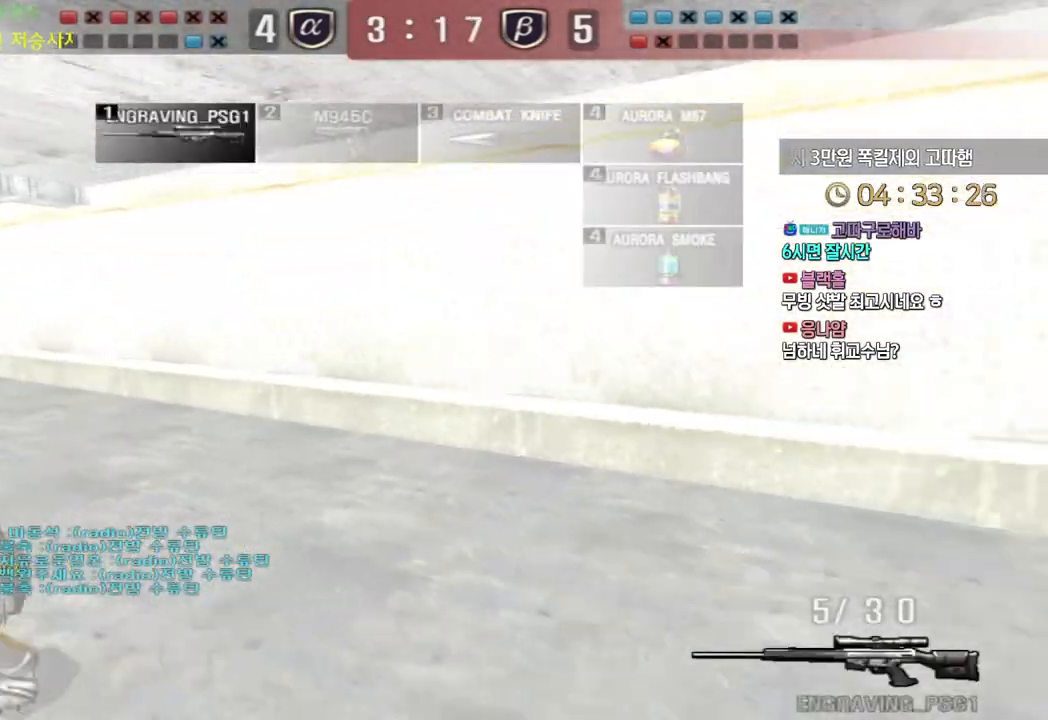
{"keys": [], "events": [[100, "w", "down"], [117, "d", "down"], [150, "ctrl", "up"], [283, "ctrl", "down"], [333, "d", "up"], [333, "space", "down"], [333, "w", "up"], [350, "ctrl", "up"], [367, "space", "up"]]}
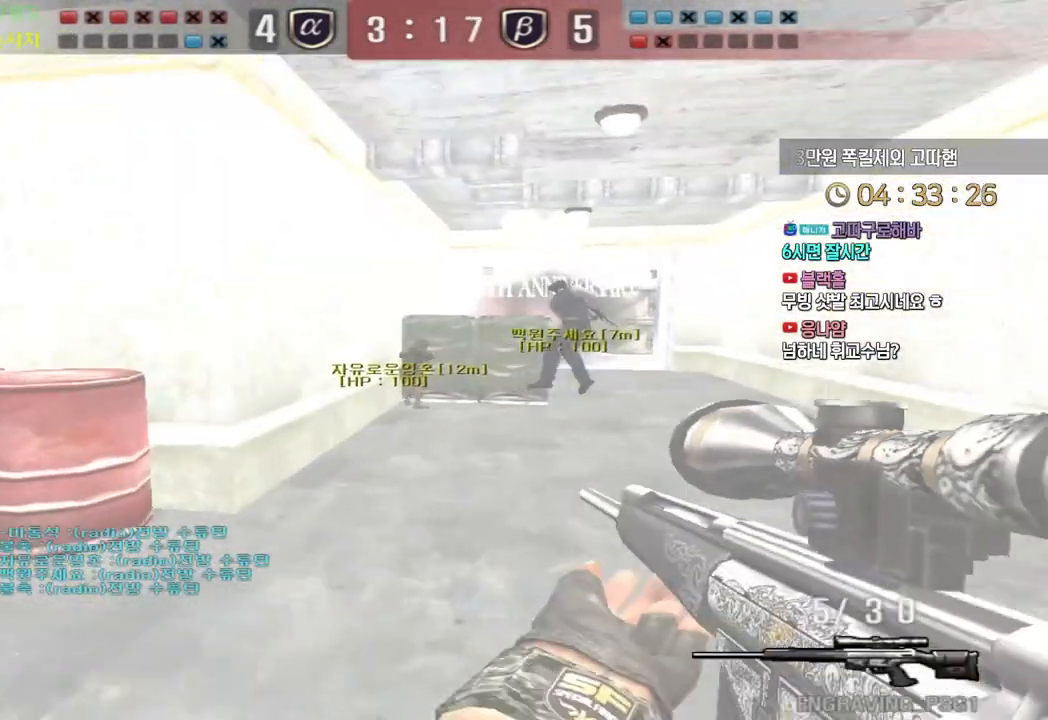
{"keys": ["d", "w"], "events": [[467, "d", "down"], [483, "w", "down"]]}